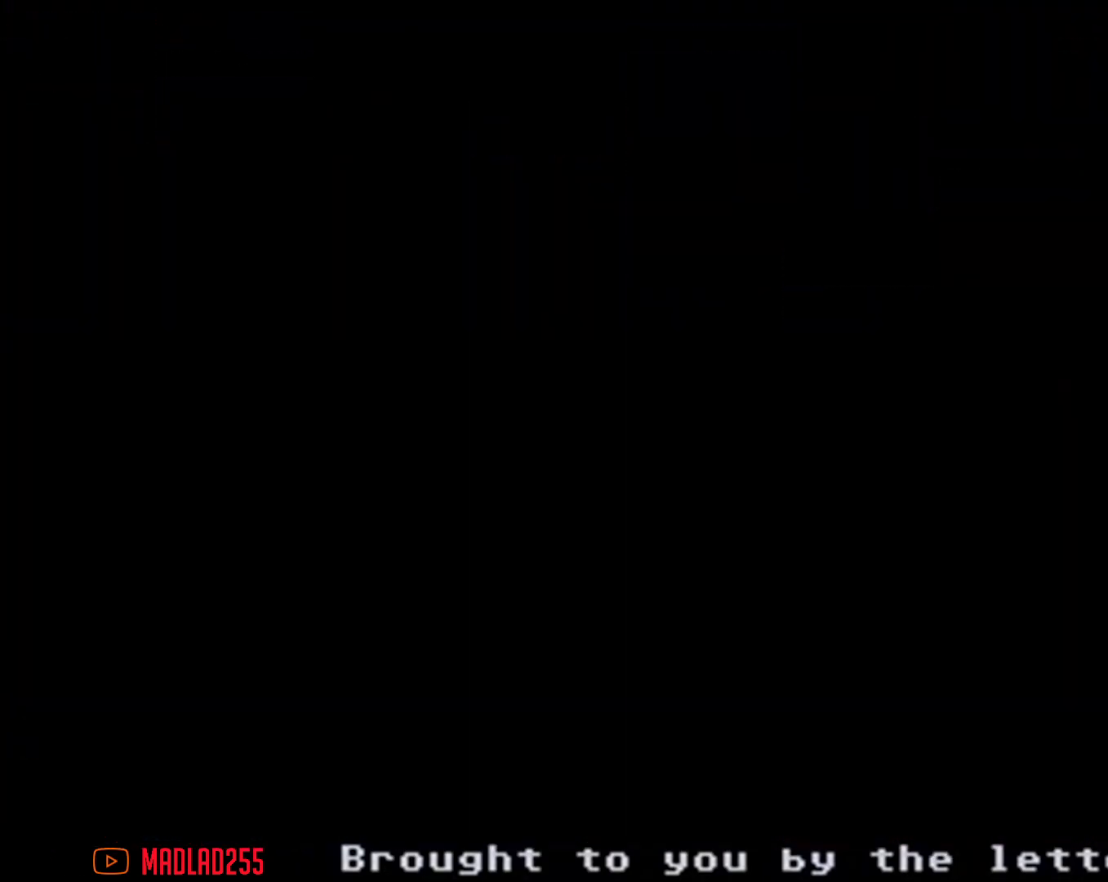
Gameplay with a controller (Nintendo layout); each line is a JSON object with the inputs held at the frame after it (dt_ms = milliseconds from this image to that frame). "events" lists button and stick changes between this image and that frame as [ms after this image, input, new state], when the widget could be followed in between. Not read: L1 L3 R1 R3.
{"dt_ms": 501, "buttons": [], "left_stick": "center", "right_stick": "center", "events": []}
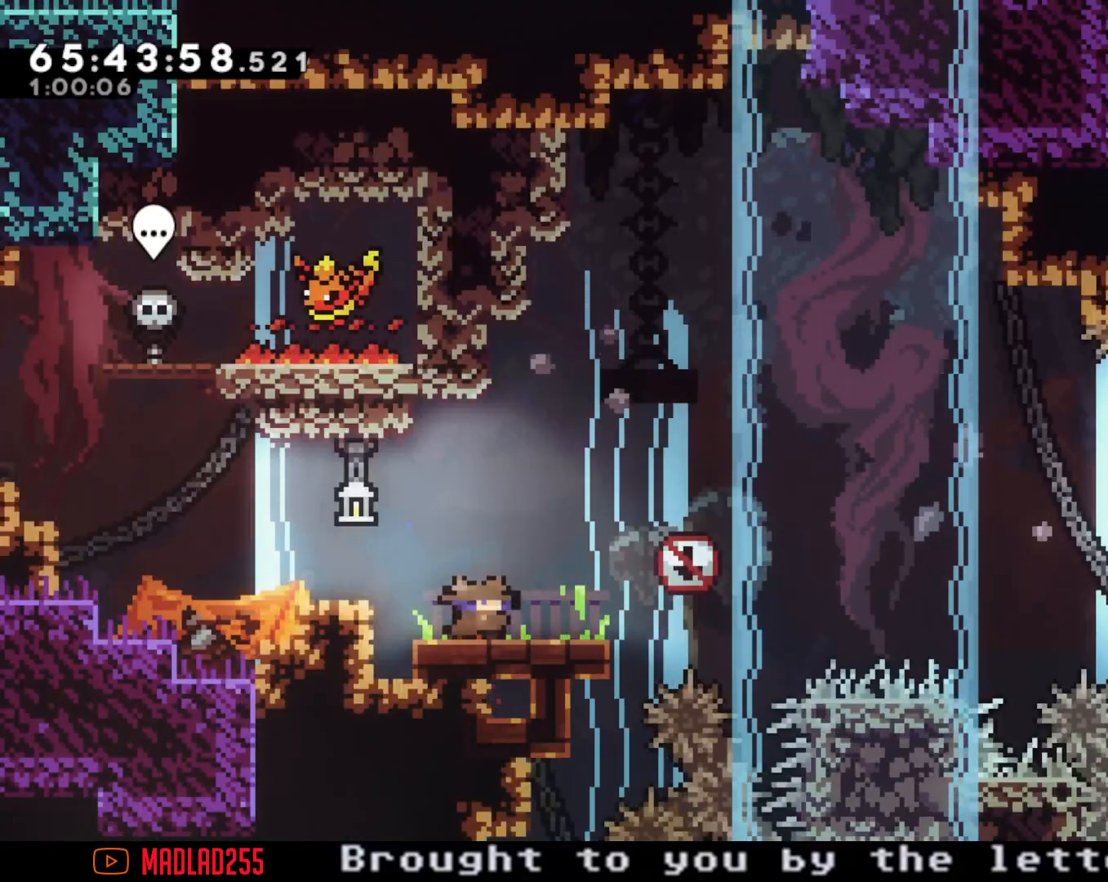
{"dt_ms": 500, "buttons": ["A"], "left_stick": "up-right", "right_stick": "center", "events": [[33, "left_stick", "right"], [67, "X", "down"], [150, "X", "up"], [250, "A", "down"], [467, "left_stick", "up-right"]]}
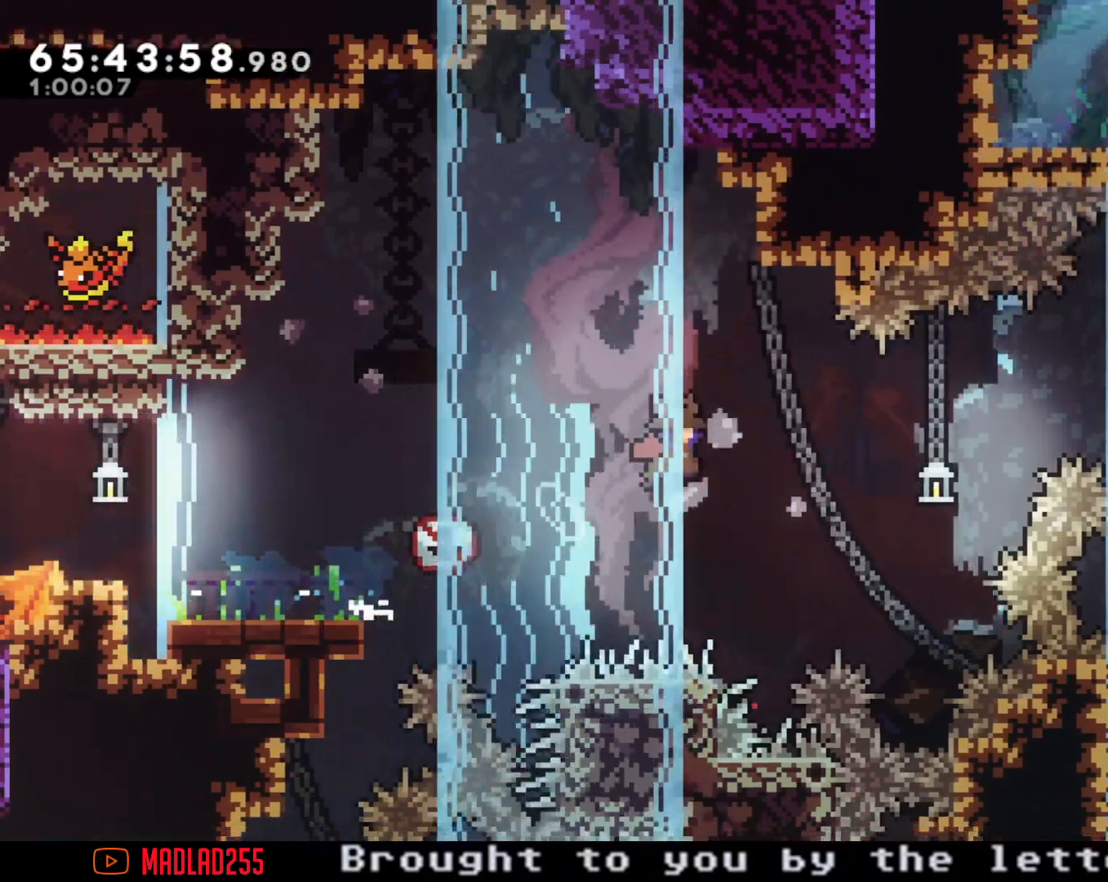
{"dt_ms": 501, "buttons": ["X"], "left_stick": "up-right", "right_stick": "center", "events": [[134, "A", "up"], [334, "X", "down"]]}
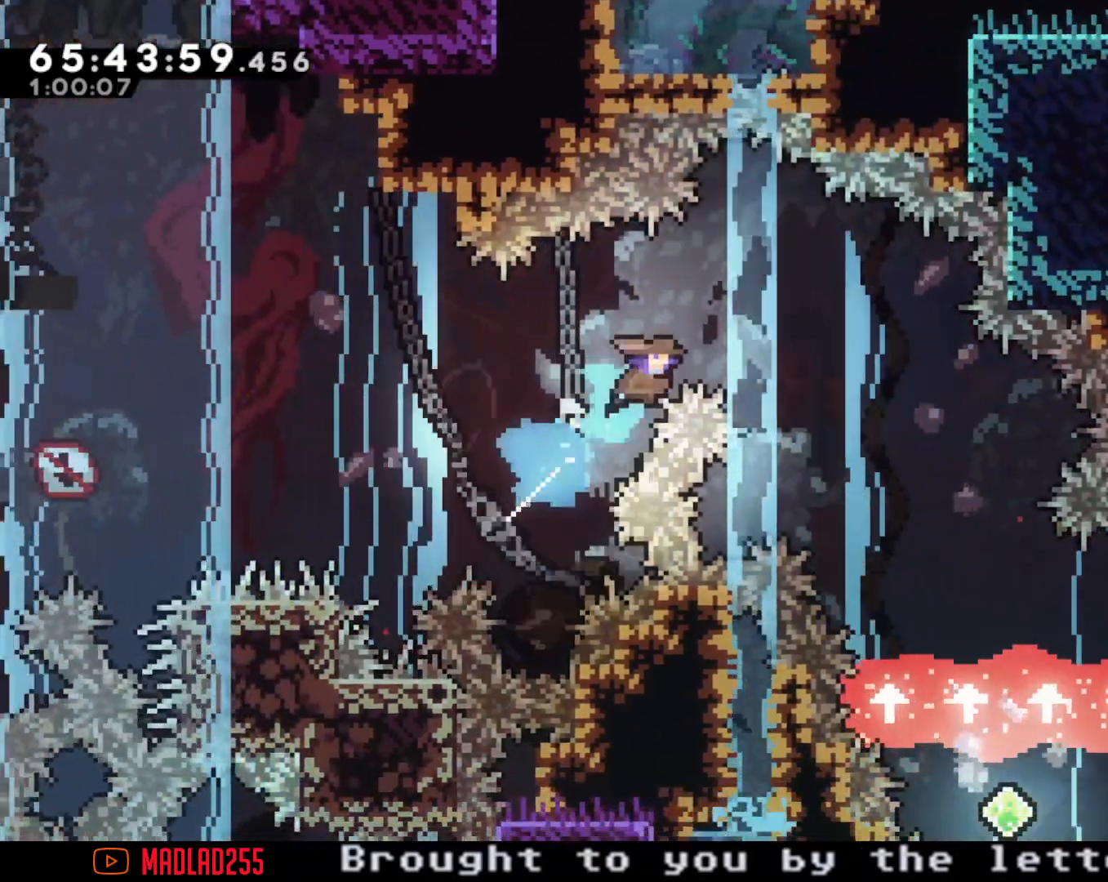
{"dt_ms": 500, "buttons": [], "left_stick": "down-right", "right_stick": "center", "events": [[283, "X", "up"], [484, "left_stick", "down-right"]]}
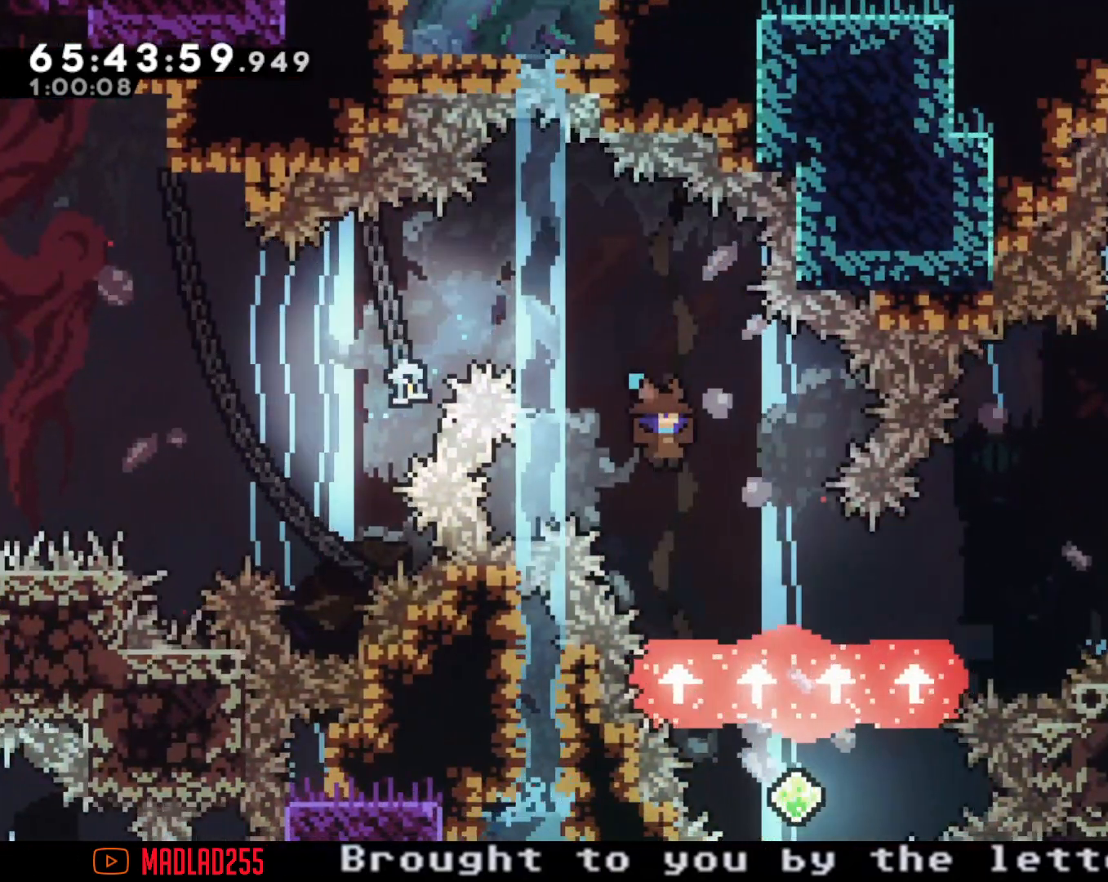
{"dt_ms": 501, "buttons": [], "left_stick": "right", "right_stick": "center", "events": [[84, "left_stick", "down"], [484, "left_stick", "right"]]}
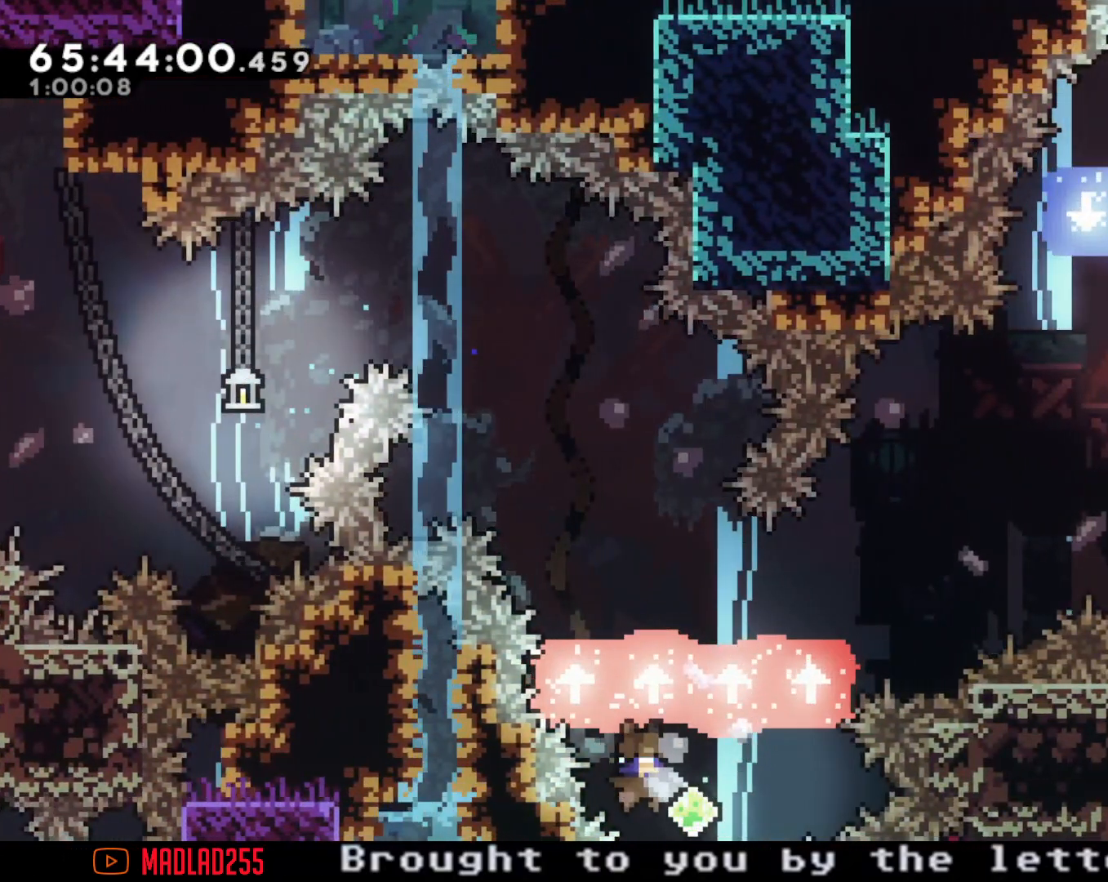
{"dt_ms": 500, "buttons": [], "left_stick": "right", "right_stick": "center", "events": []}
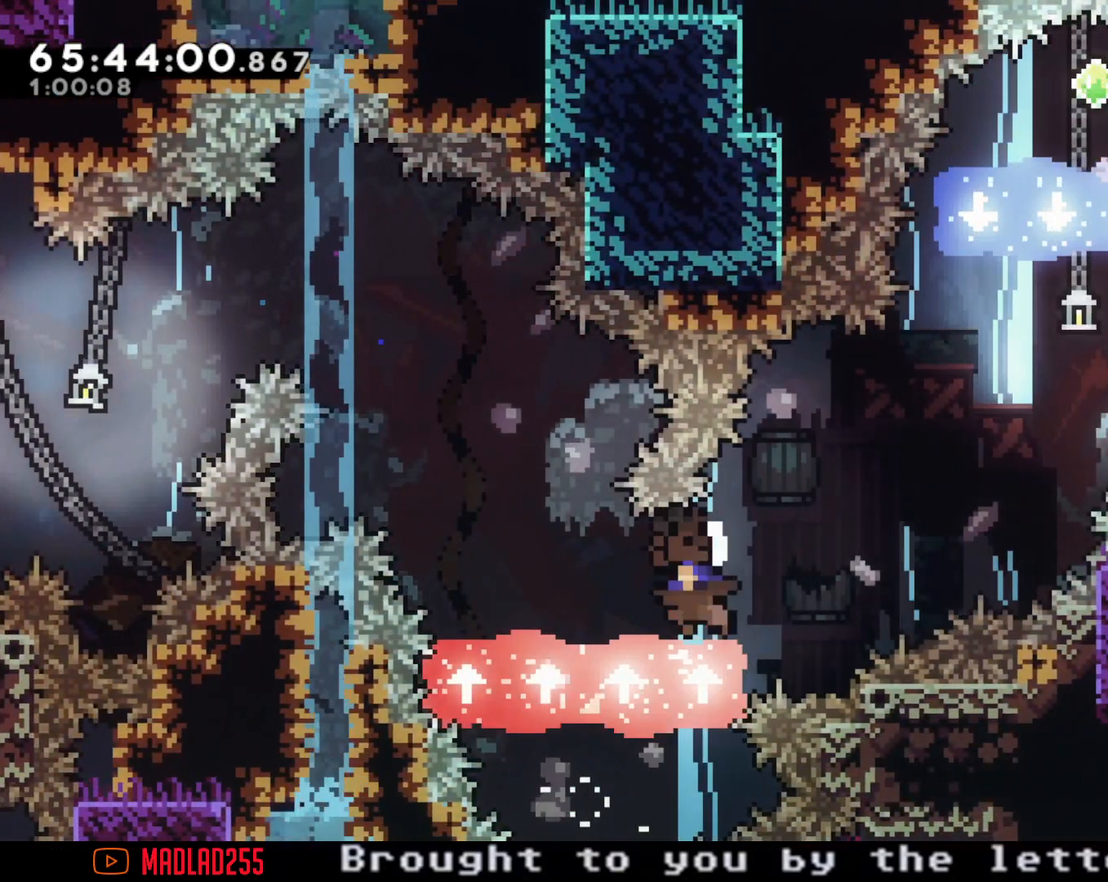
{"dt_ms": 501, "buttons": [], "left_stick": "center", "right_stick": "center", "events": [[351, "A", "down"], [434, "left_stick", "center"], [451, "A", "up"]]}
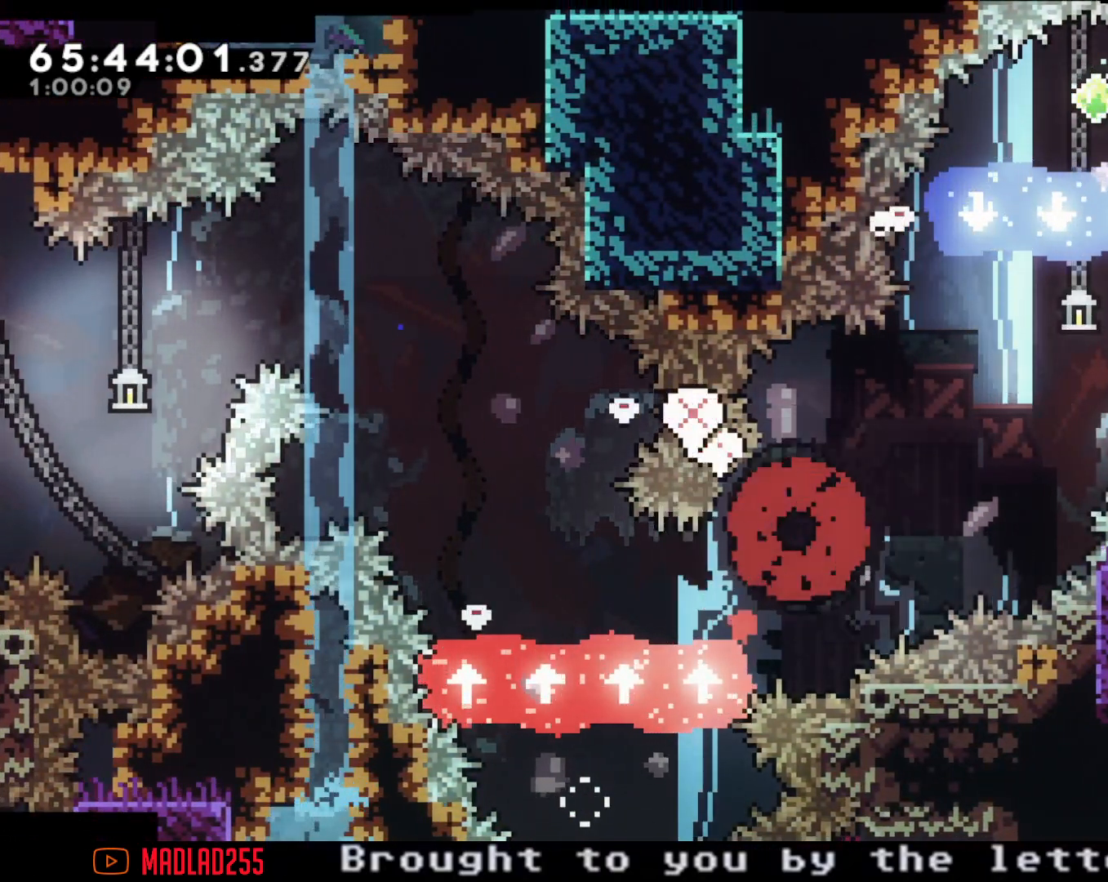
{"dt_ms": 500, "buttons": [], "left_stick": "center", "right_stick": "center", "events": []}
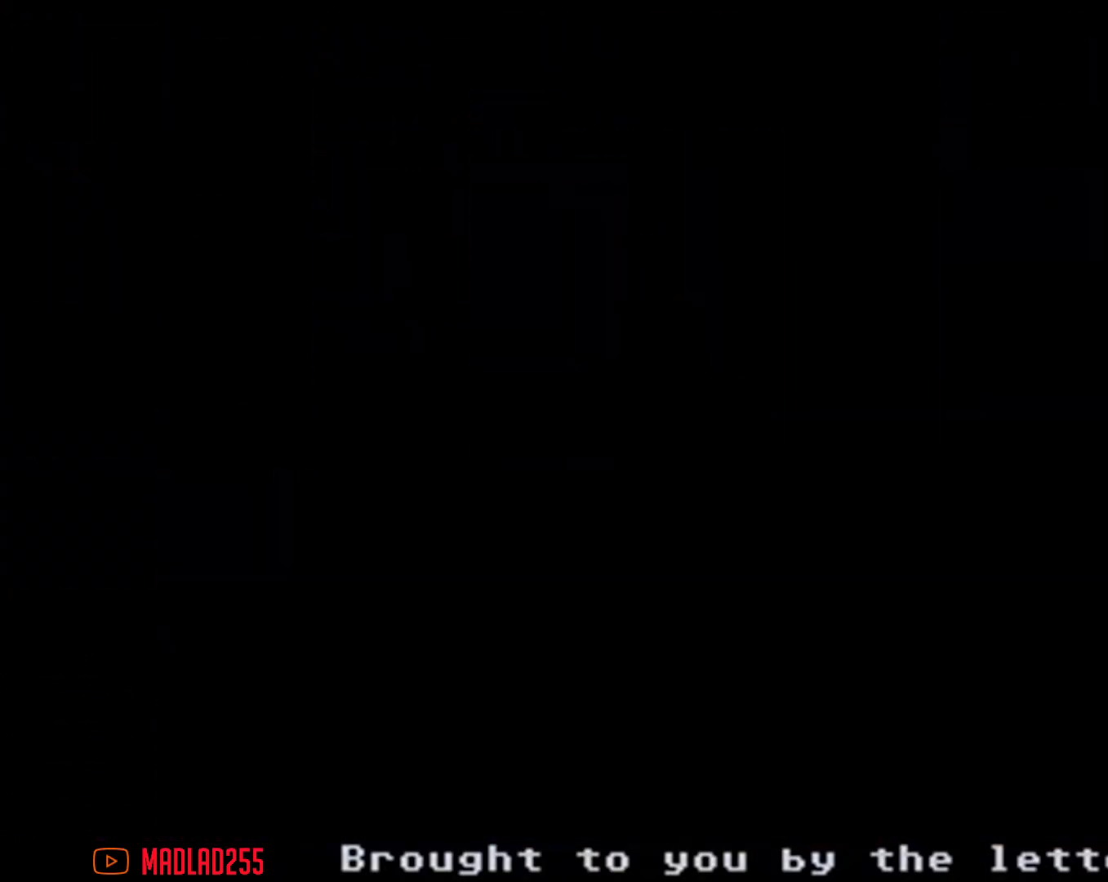
{"dt_ms": 501, "buttons": [], "left_stick": "center", "right_stick": "center", "events": []}
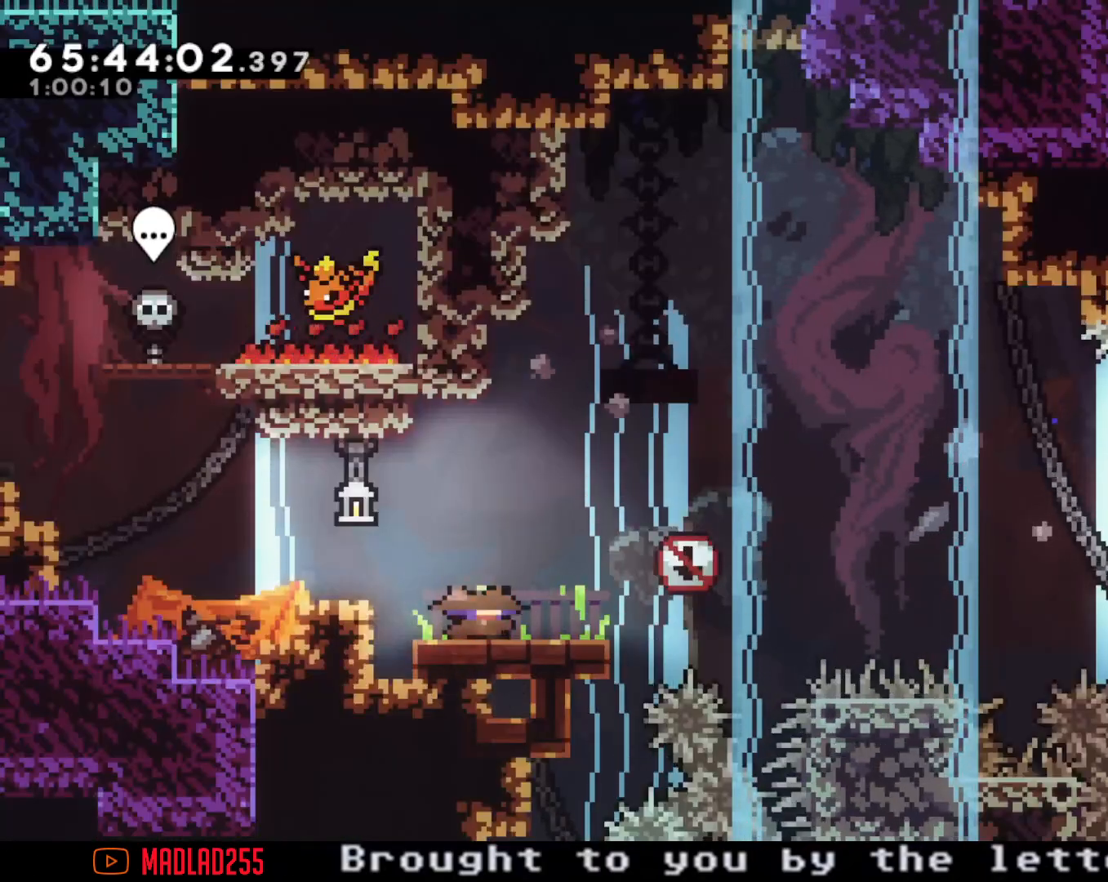
{"dt_ms": 500, "buttons": ["A"], "left_stick": "right", "right_stick": "center", "events": [[83, "left_stick", "right"], [133, "X", "down"], [250, "X", "up"], [333, "A", "down"]]}
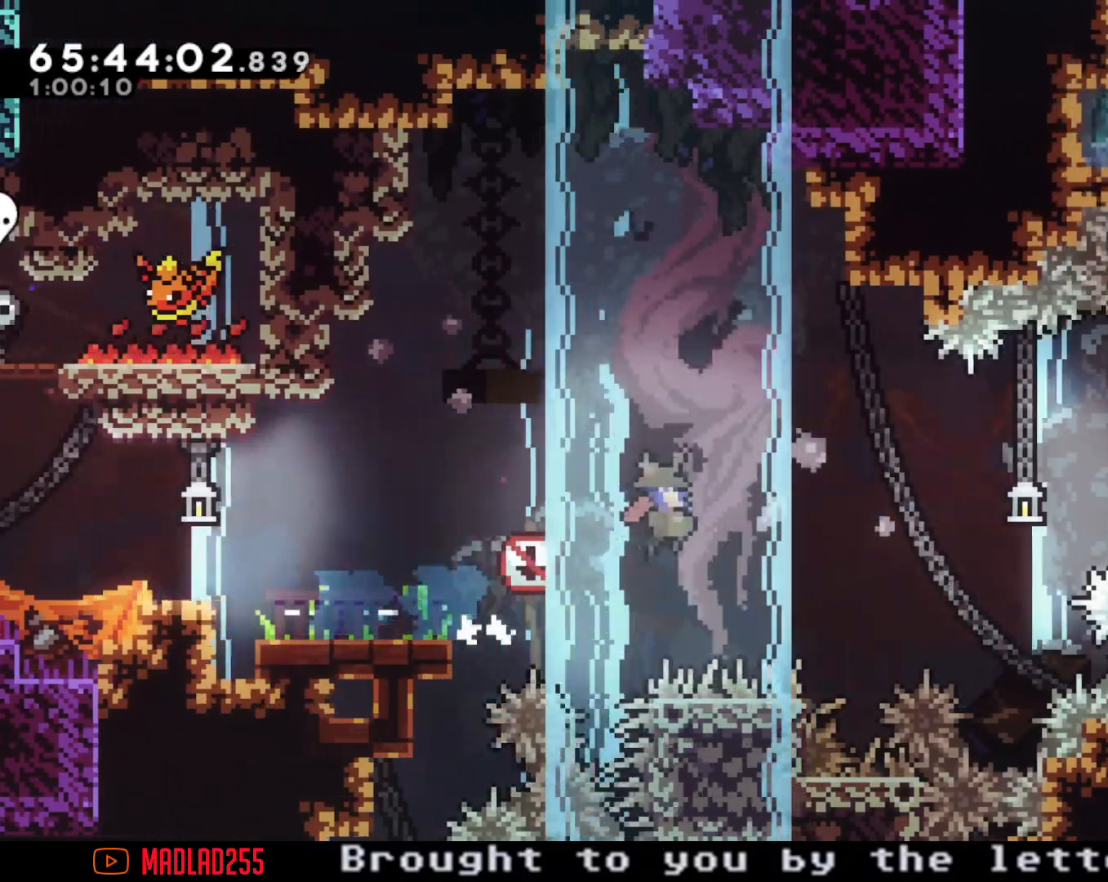
{"dt_ms": 501, "buttons": ["X"], "left_stick": "up-right", "right_stick": "center", "events": [[17, "left_stick", "up-right"], [134, "A", "up"], [317, "X", "down"]]}
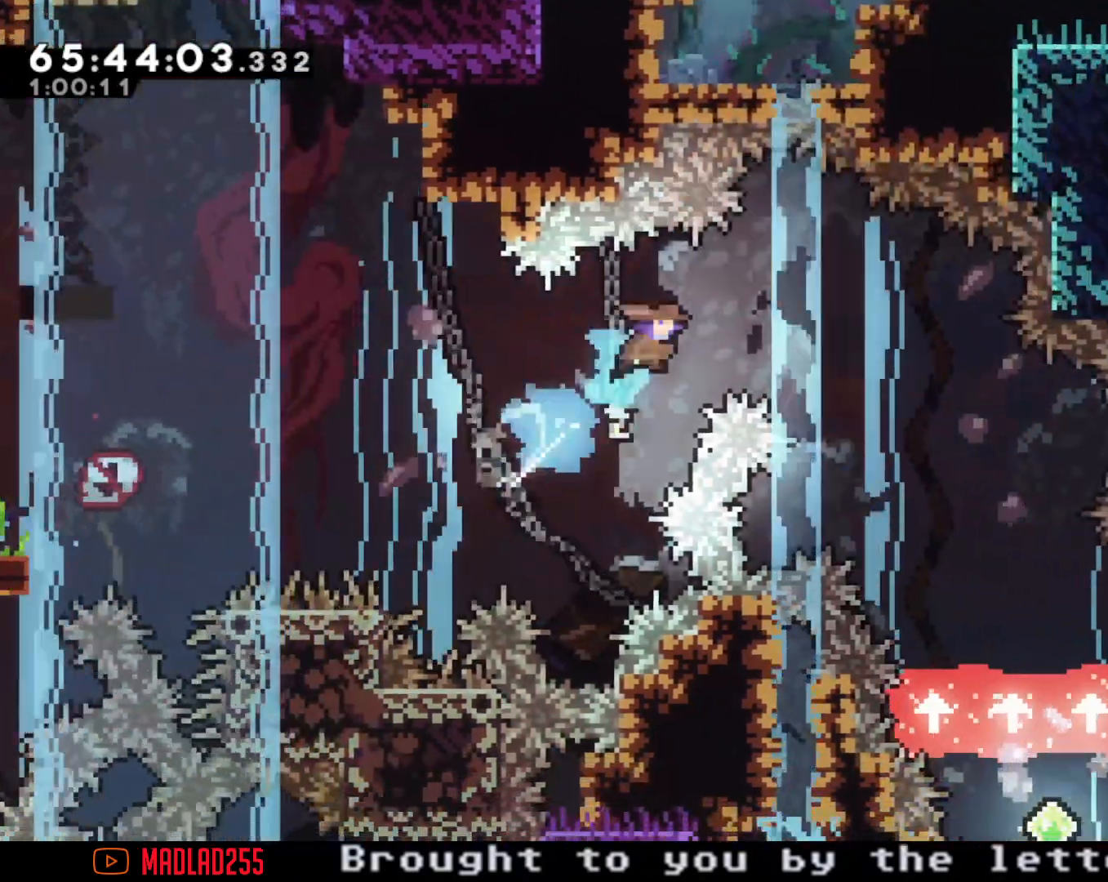
{"dt_ms": 984, "buttons": [], "left_stick": "down-right", "right_stick": "center"}
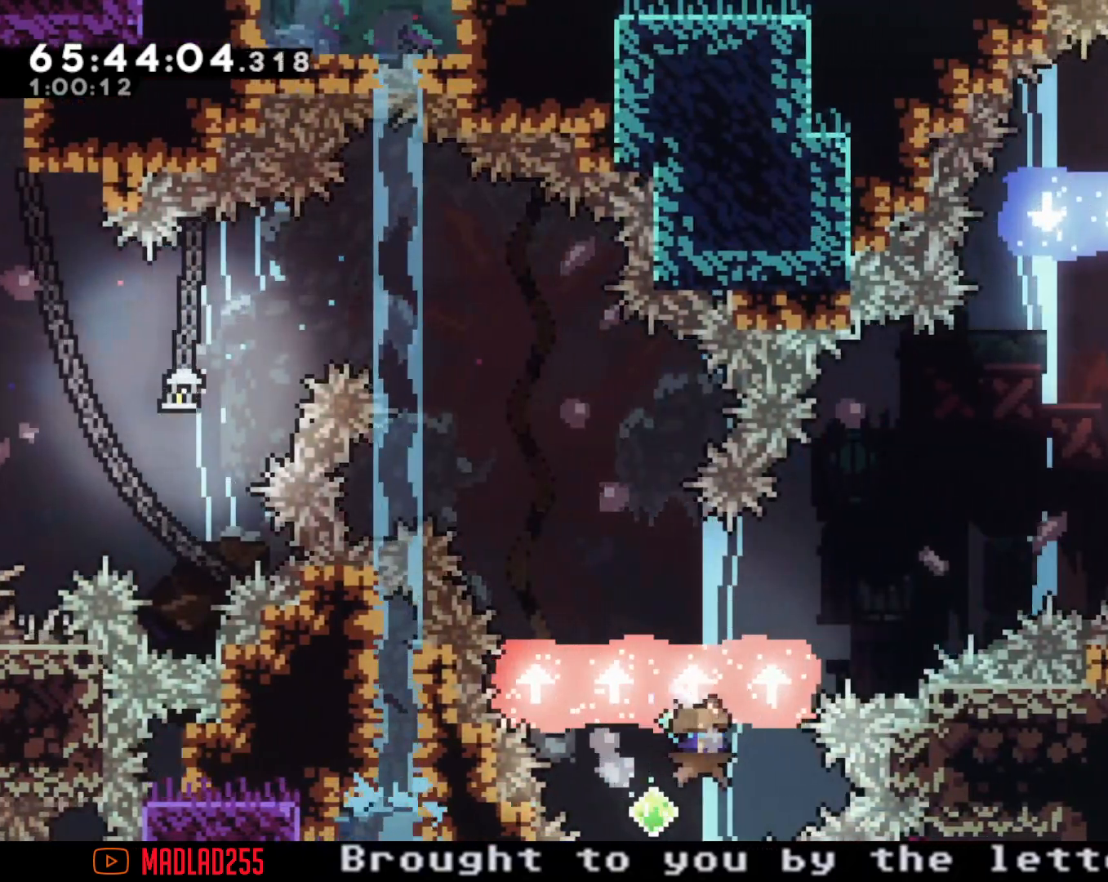
{"dt_ms": 501, "buttons": [], "left_stick": "right", "right_stick": "center"}
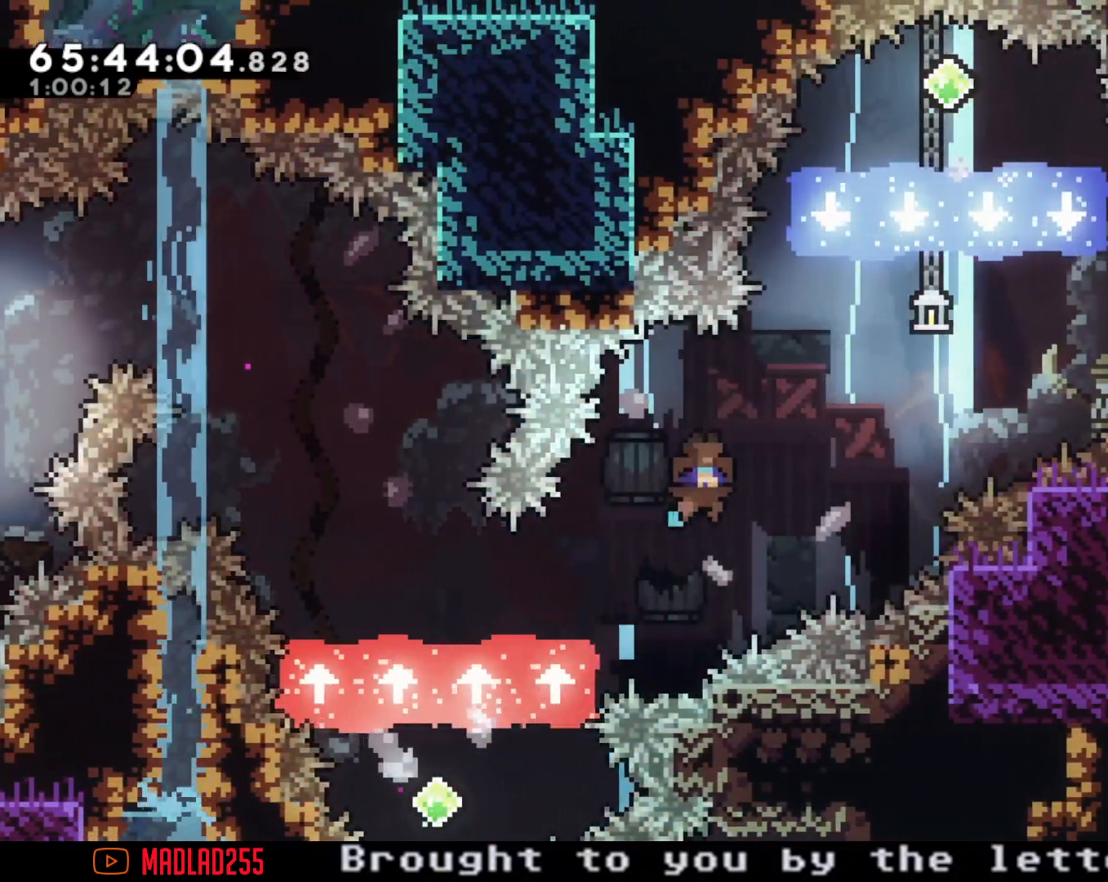
{"dt_ms": 500, "buttons": [], "left_stick": "right", "right_stick": "center", "events": []}
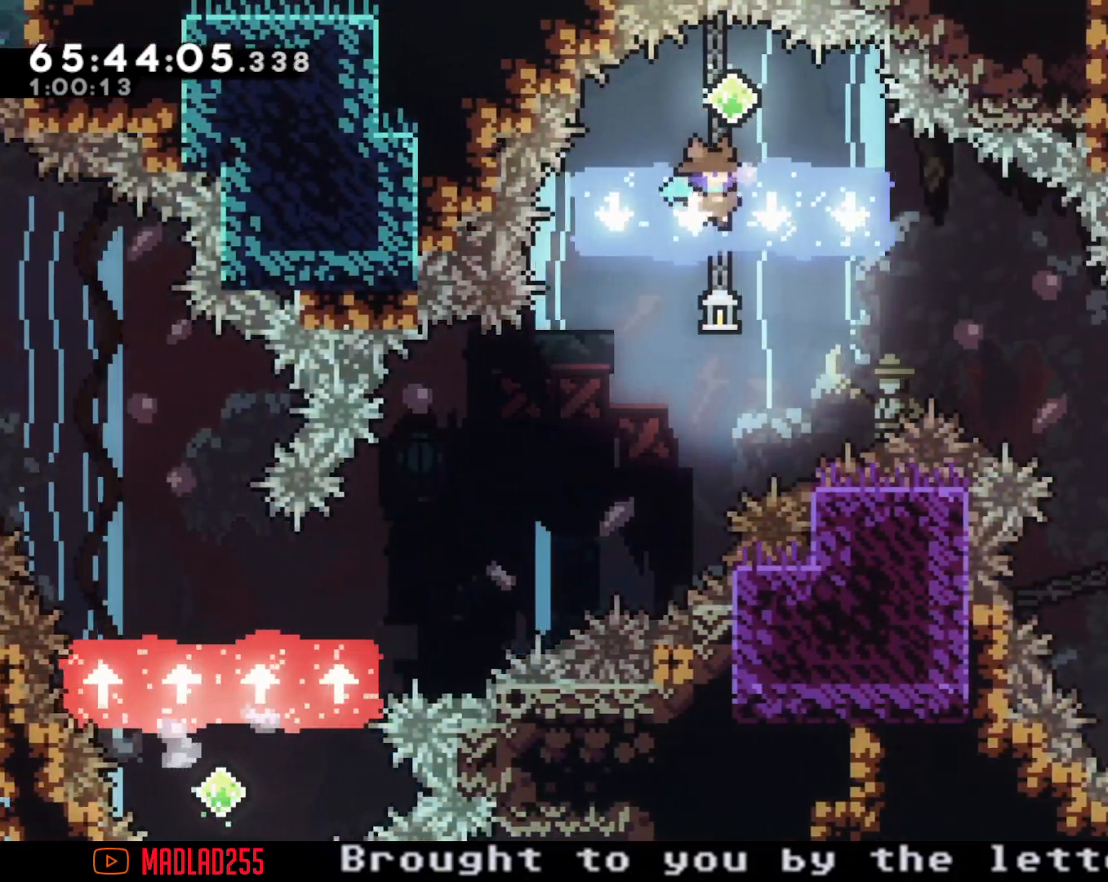
{"dt_ms": 501, "buttons": [], "left_stick": "right", "right_stick": "center", "events": []}
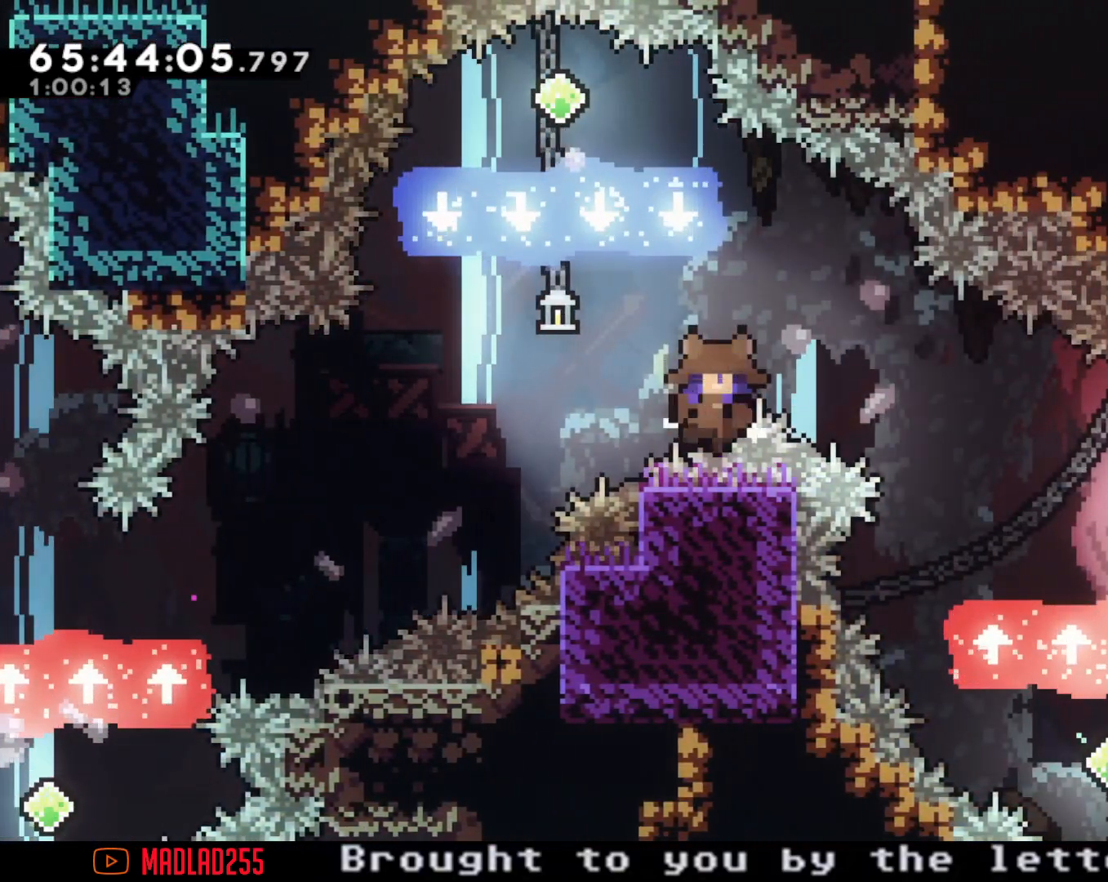
{"dt_ms": 500, "buttons": [], "left_stick": "center", "right_stick": "center", "events": [[50, "A", "down"], [116, "left_stick", "center"], [217, "A", "up"]]}
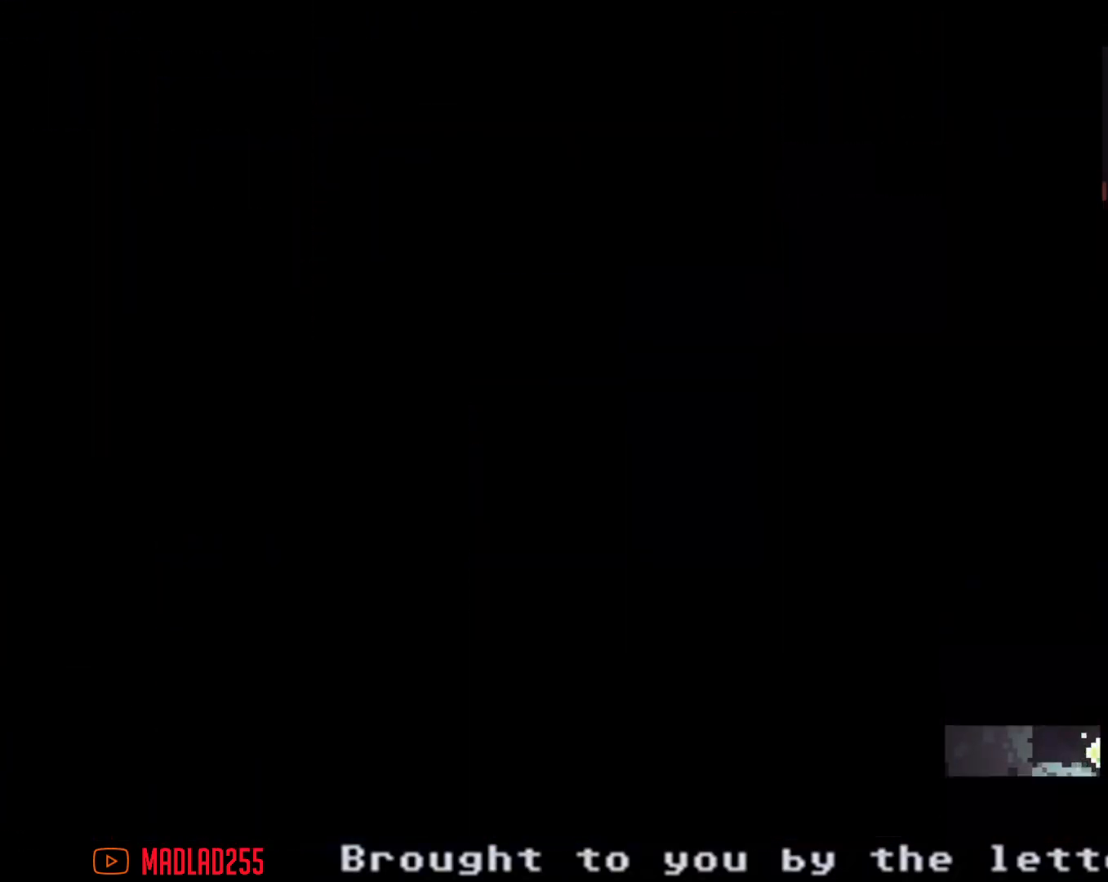
{"dt_ms": 501, "buttons": [], "left_stick": "center", "right_stick": "center", "events": []}
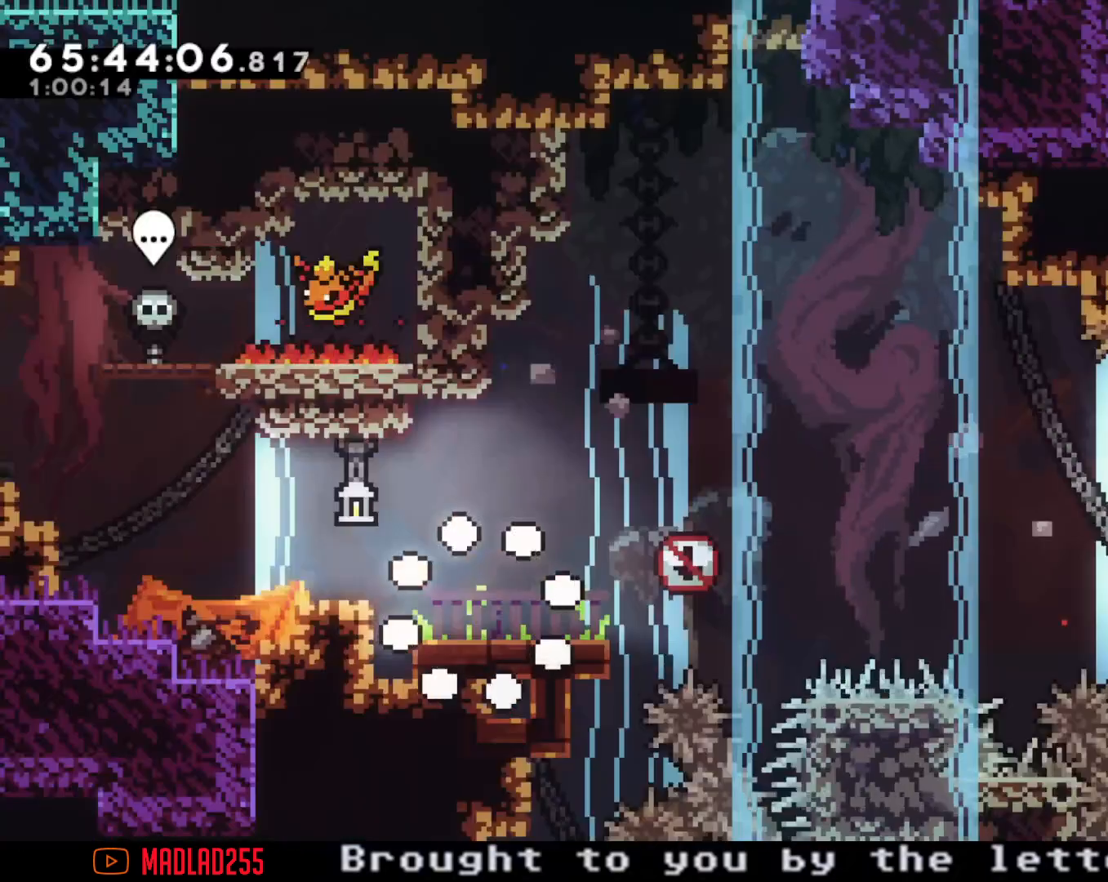
{"dt_ms": 500, "buttons": [], "left_stick": "right", "right_stick": "center", "events": [[333, "X", "down"], [333, "left_stick", "right"], [483, "X", "up"]]}
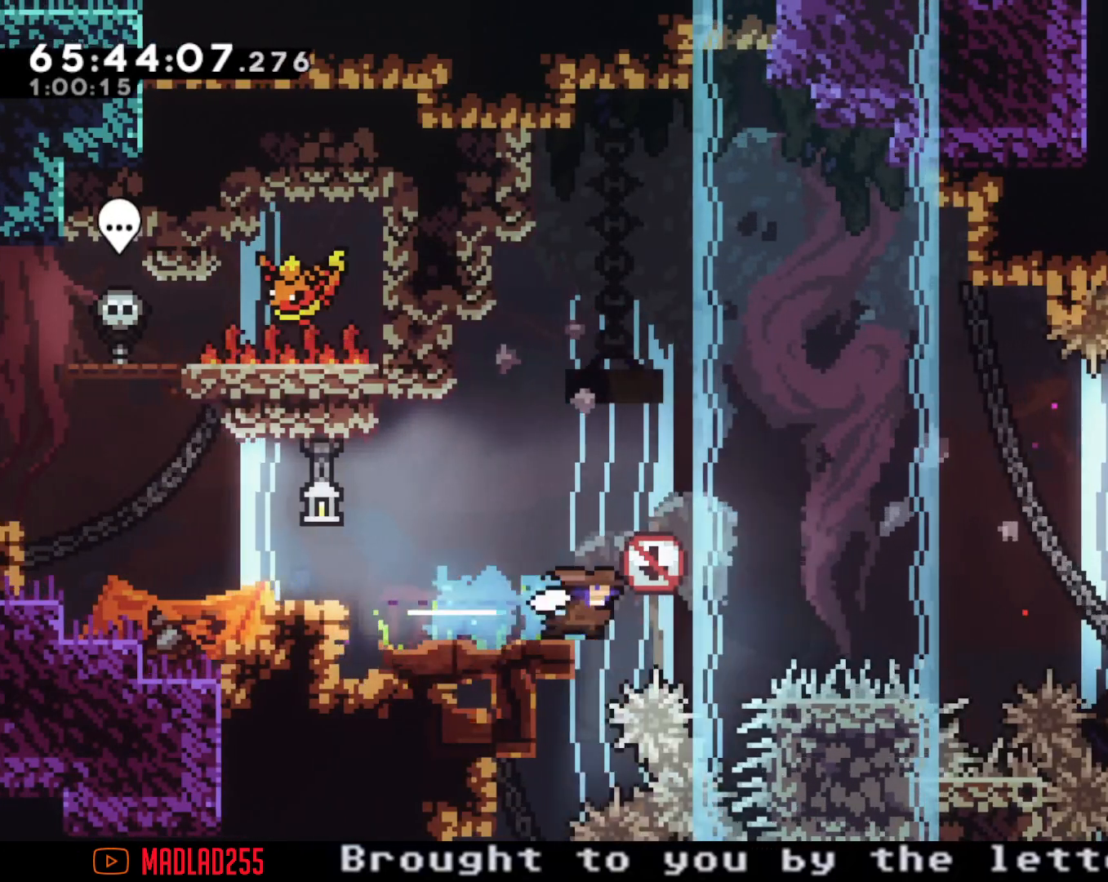
{"dt_ms": 501, "buttons": ["X"], "left_stick": "up-right", "right_stick": "center", "events": [[34, "A", "down"], [234, "left_stick", "up-right"], [317, "A", "up"], [501, "X", "down"]]}
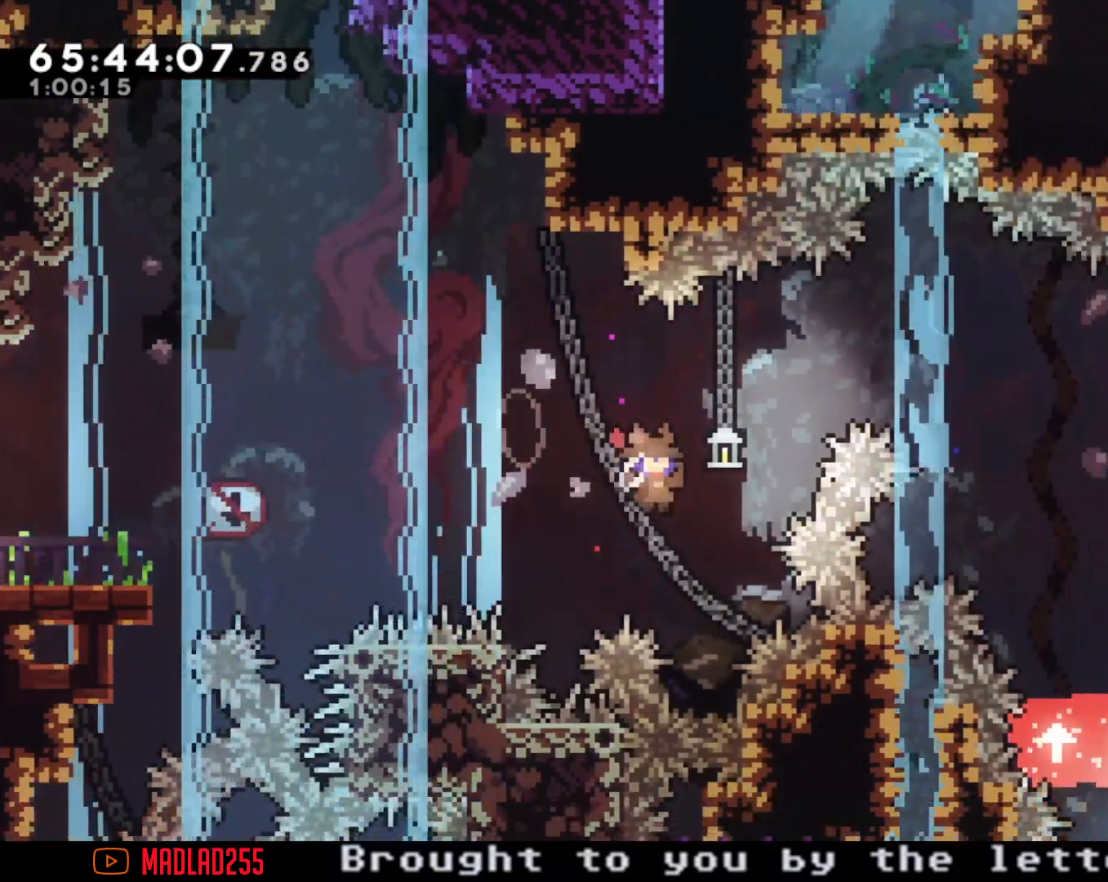
{"dt_ms": 500, "buttons": ["X"], "left_stick": "up-right", "right_stick": "center", "events": []}
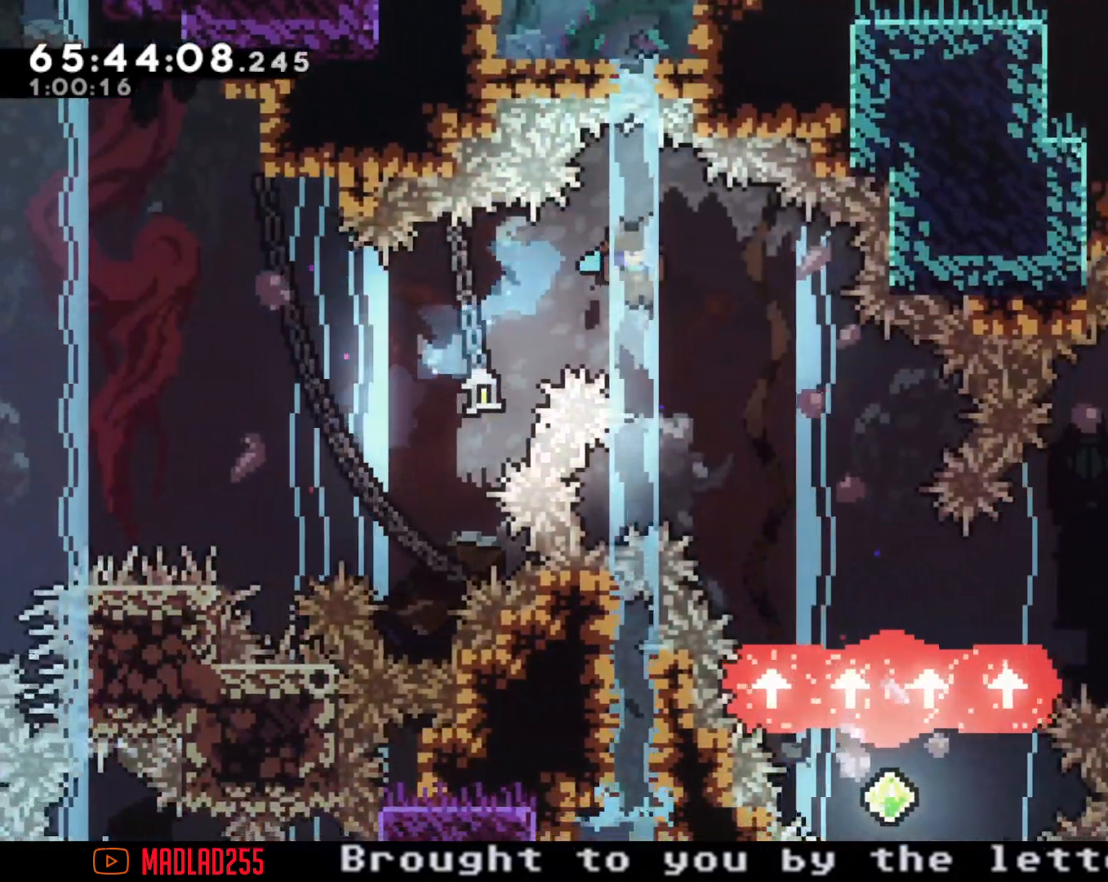
{"dt_ms": 501, "buttons": [], "left_stick": "down", "right_stick": "center", "events": [[150, "X", "up"], [217, "left_stick", "down-right"], [367, "left_stick", "down"]]}
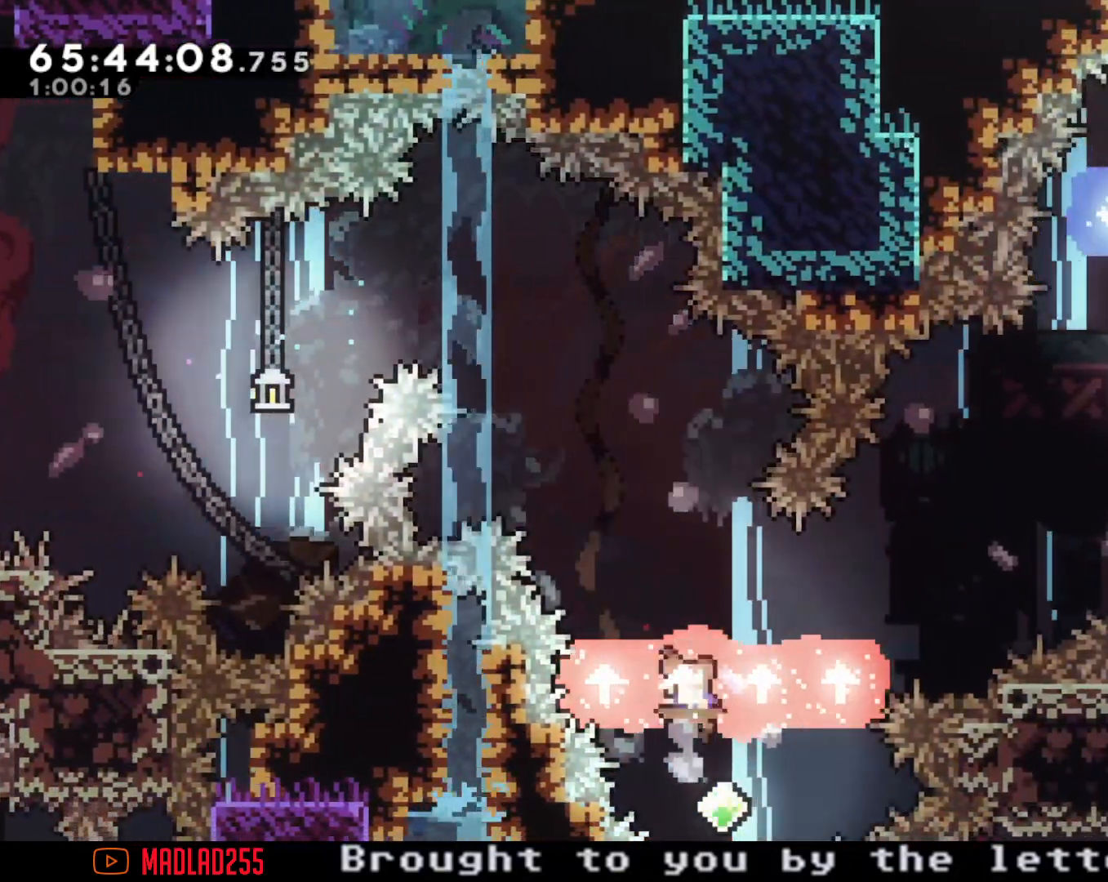
{"dt_ms": 500, "buttons": [], "left_stick": "right", "right_stick": "center", "events": [[83, "left_stick", "down-right"], [367, "left_stick", "right"]]}
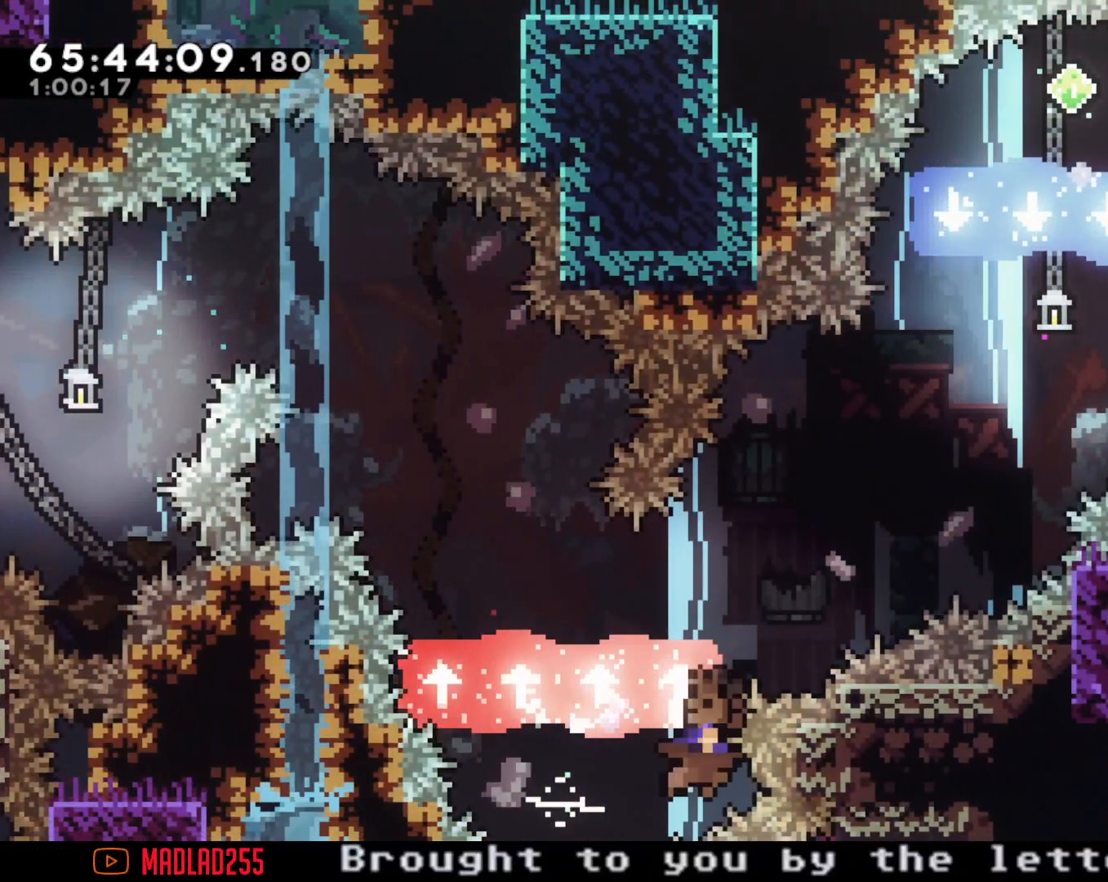
{"dt_ms": 501, "buttons": ["A"], "left_stick": "right", "right_stick": "center", "events": [[451, "A", "down"]]}
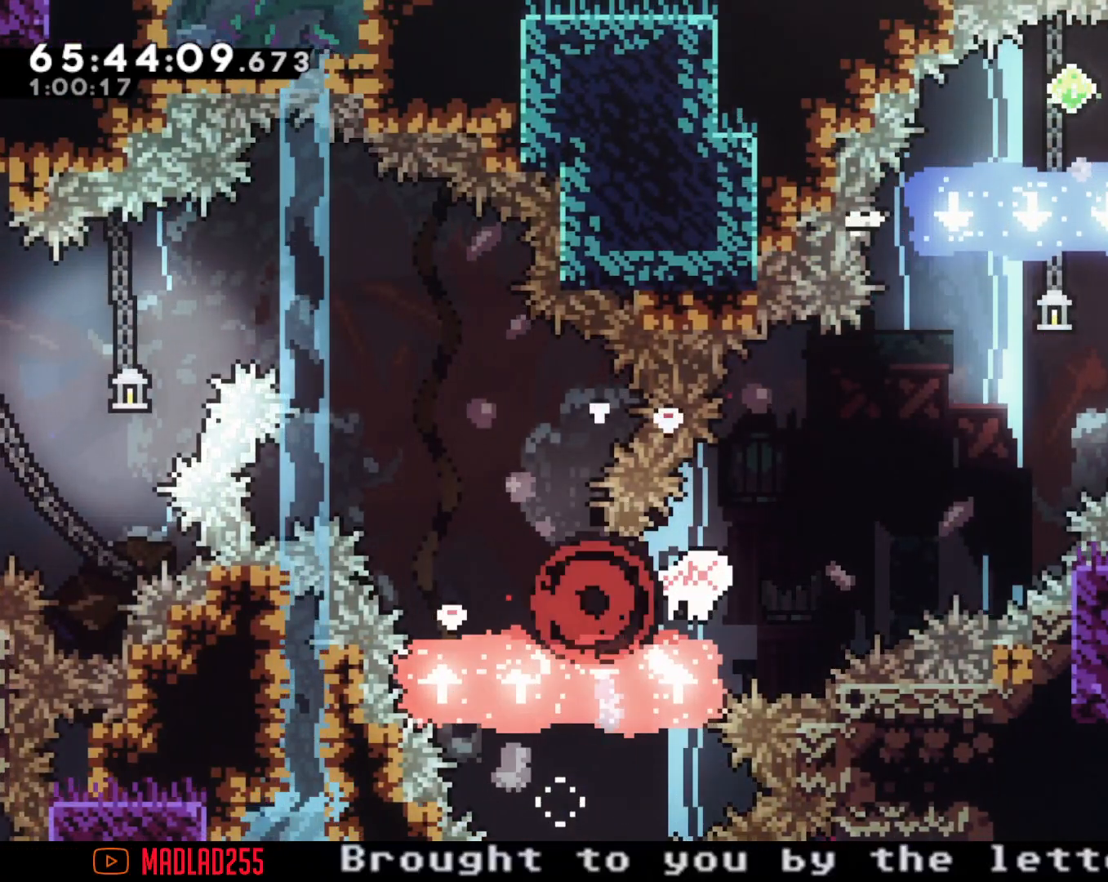
{"dt_ms": 500, "buttons": [], "left_stick": "center", "right_stick": "center", "events": [[66, "left_stick", "center"], [83, "A", "up"]]}
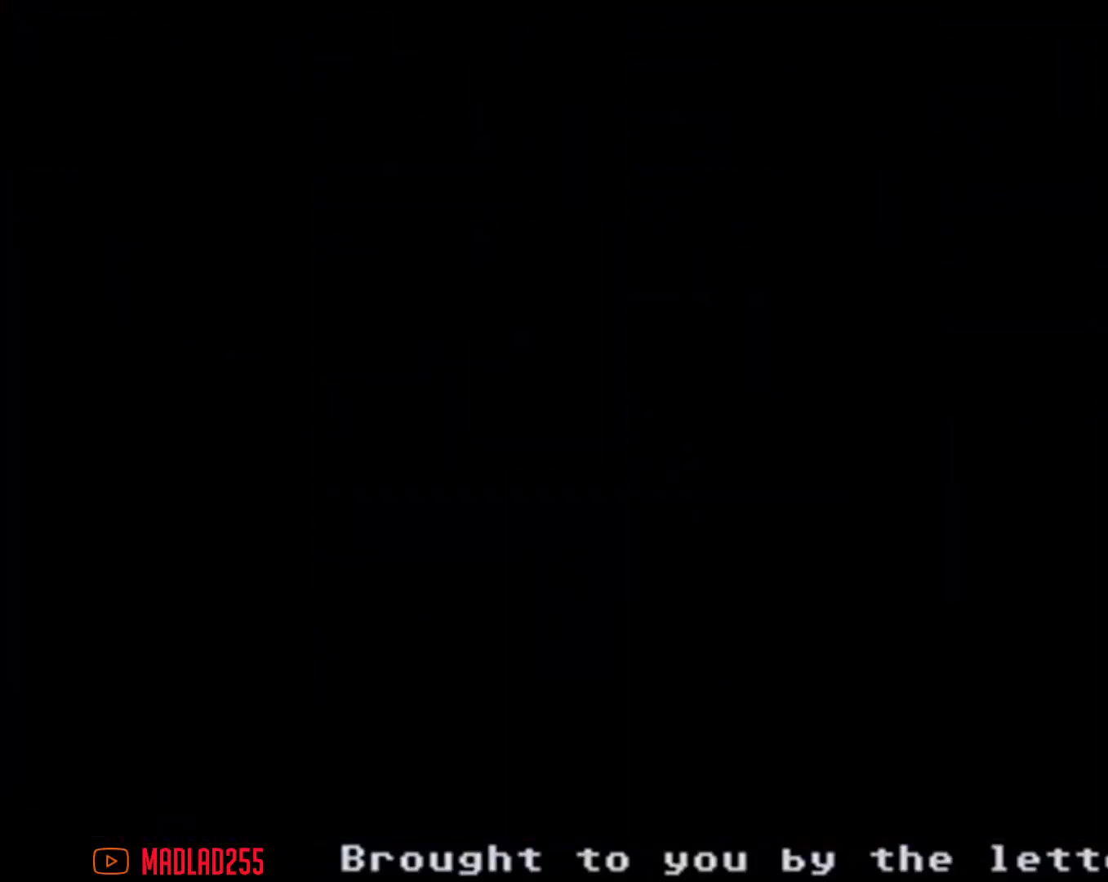
{"dt_ms": 501, "buttons": [], "left_stick": "center", "right_stick": "center", "events": []}
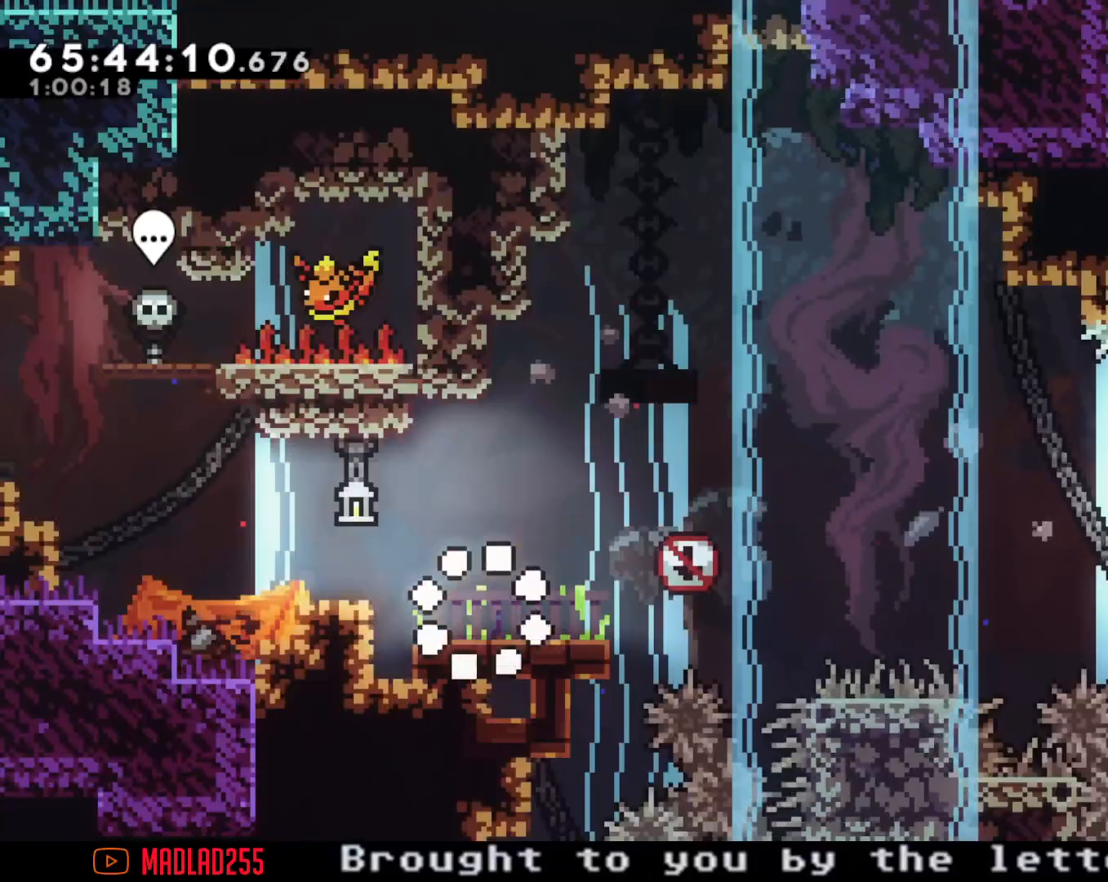
{"dt_ms": 500, "buttons": ["A"], "left_stick": "right", "right_stick": "center", "events": [[183, "left_stick", "right"], [200, "X", "down"], [333, "X", "up"], [383, "A", "down"]]}
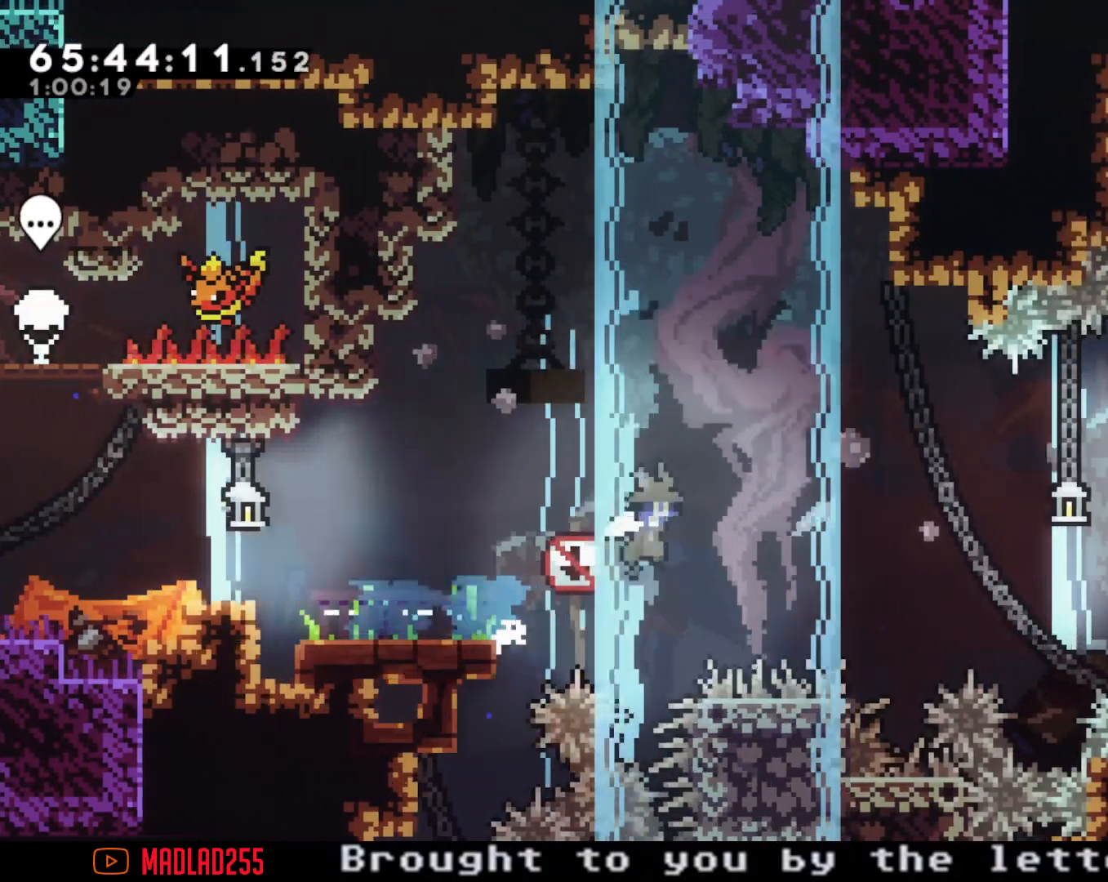
{"dt_ms": 501, "buttons": ["X"], "left_stick": "up-right", "right_stick": "center", "events": [[117, "left_stick", "up-right"], [200, "A", "up"], [351, "X", "down"]]}
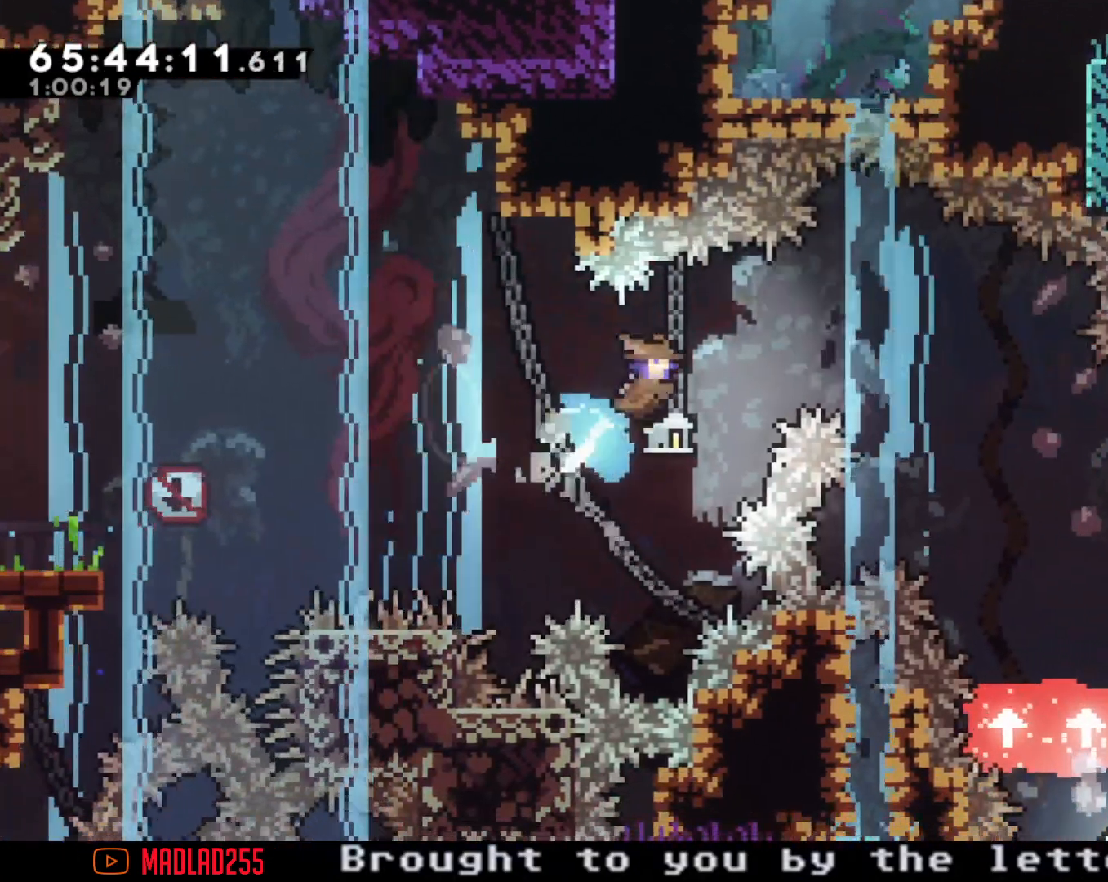
{"dt_ms": 500, "buttons": [], "left_stick": "up-right", "right_stick": "center", "events": [[383, "X", "up"]]}